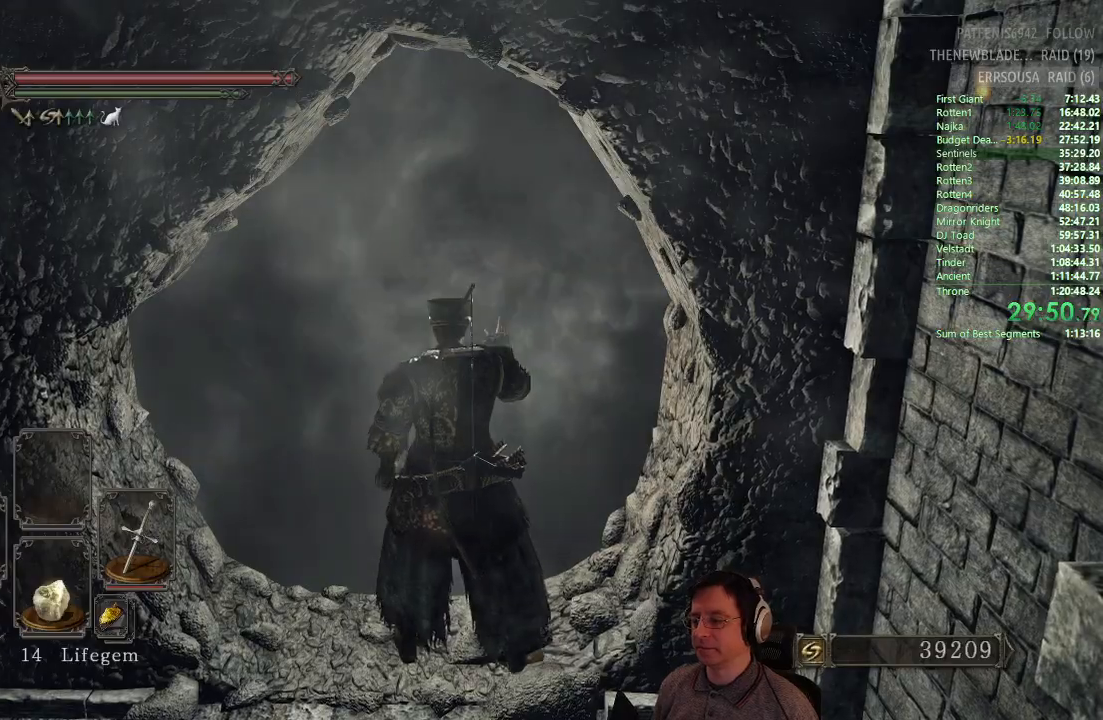
Gameplay with a controller (PlayStation layout); each line is a JSON object with the inputs held at the frame after it. "events" lists button and stick changes between this image and that frame as [ms after this image, input, new state], when the widget could be followed in between.
{"buttons": [], "left_stick": "center", "right_stick": "down-left", "events": [[500, "right_stick", "down-left"]]}
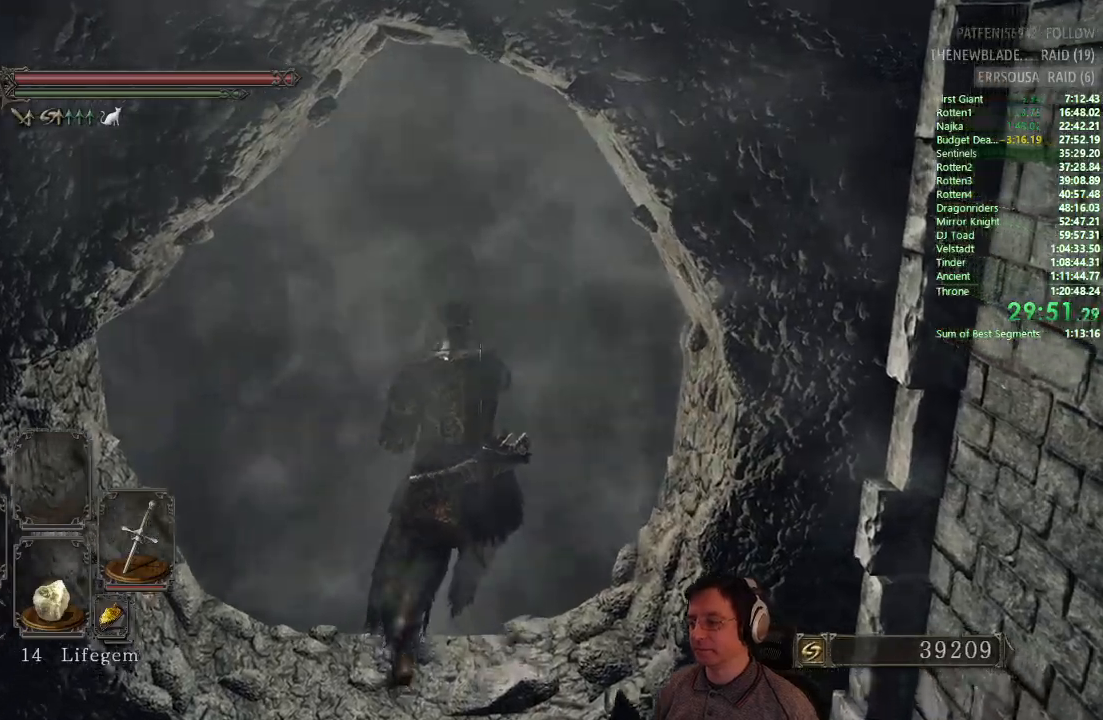
{"buttons": [], "left_stick": "center", "right_stick": "center"}
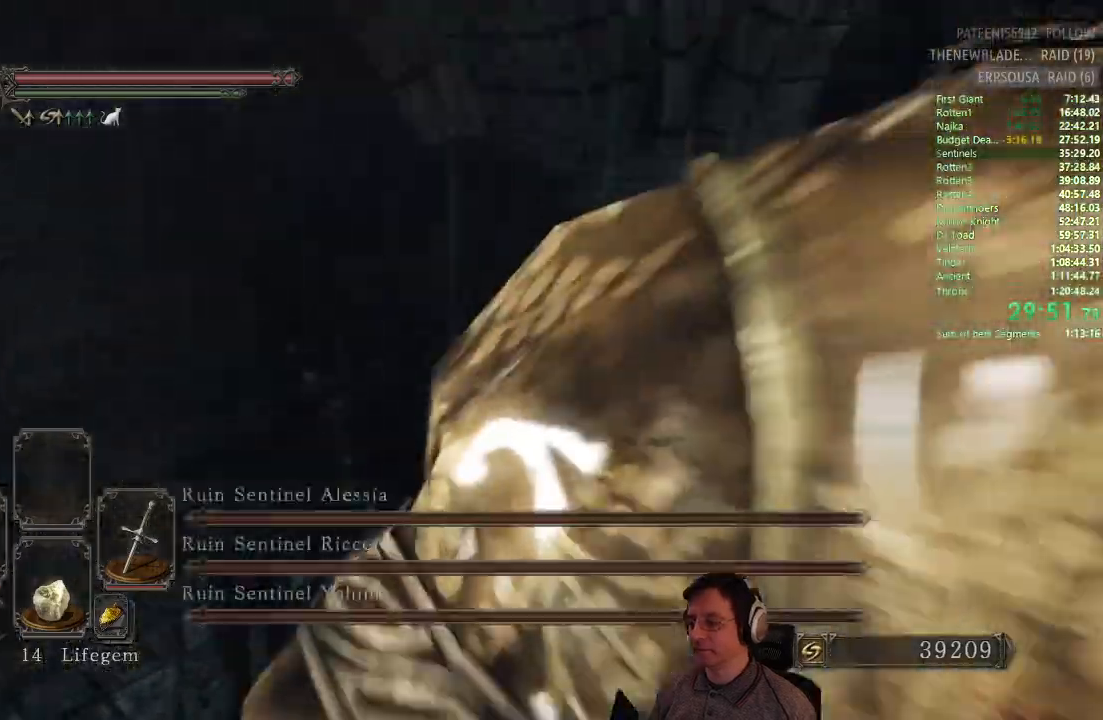
{"buttons": [], "left_stick": "center", "right_stick": "left", "events": [[83, "right_stick", "left"], [200, "right_stick", "center"], [450, "right_stick", "left"]]}
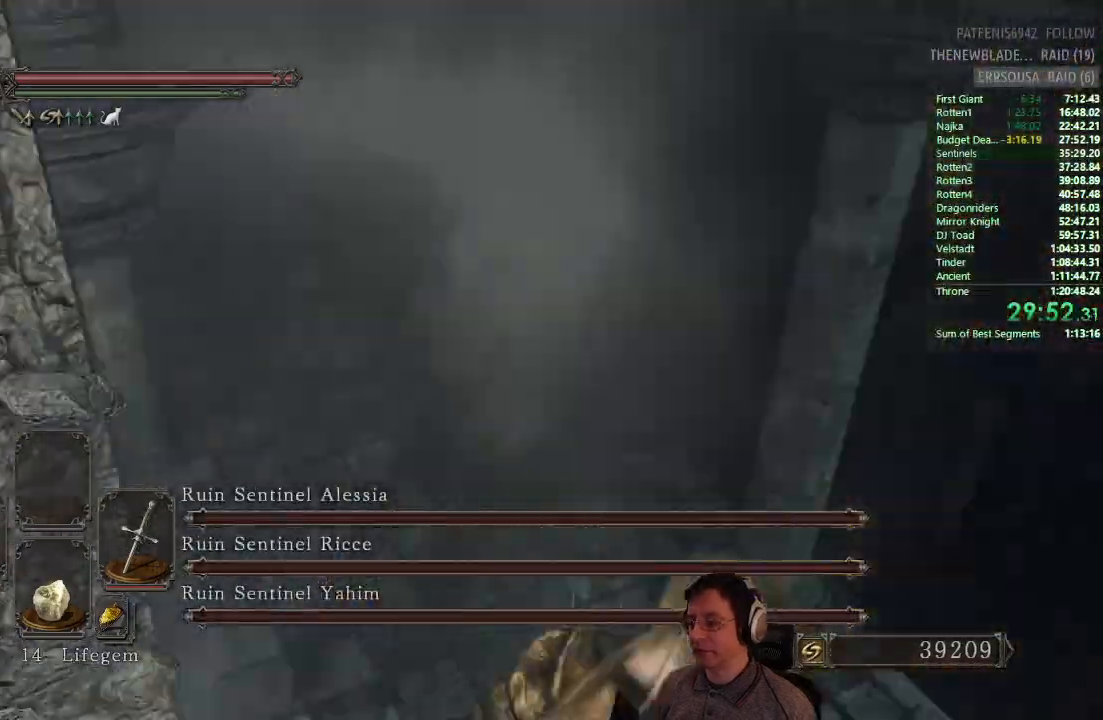
{"buttons": [], "left_stick": "up-right", "right_stick": "center", "events": [[50, "right_stick", "center"], [284, "left_stick", "up-right"]]}
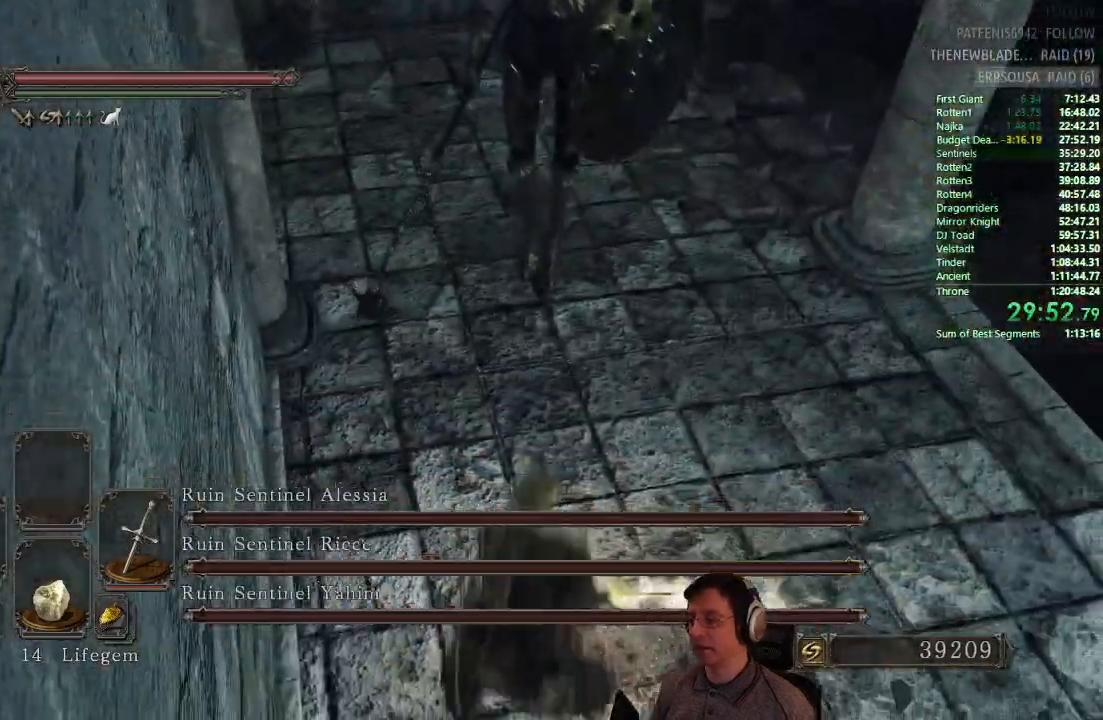
{"buttons": [], "left_stick": "up-right", "right_stick": "center", "events": [[16, "R3", "down"], [100, "R3", "up"]]}
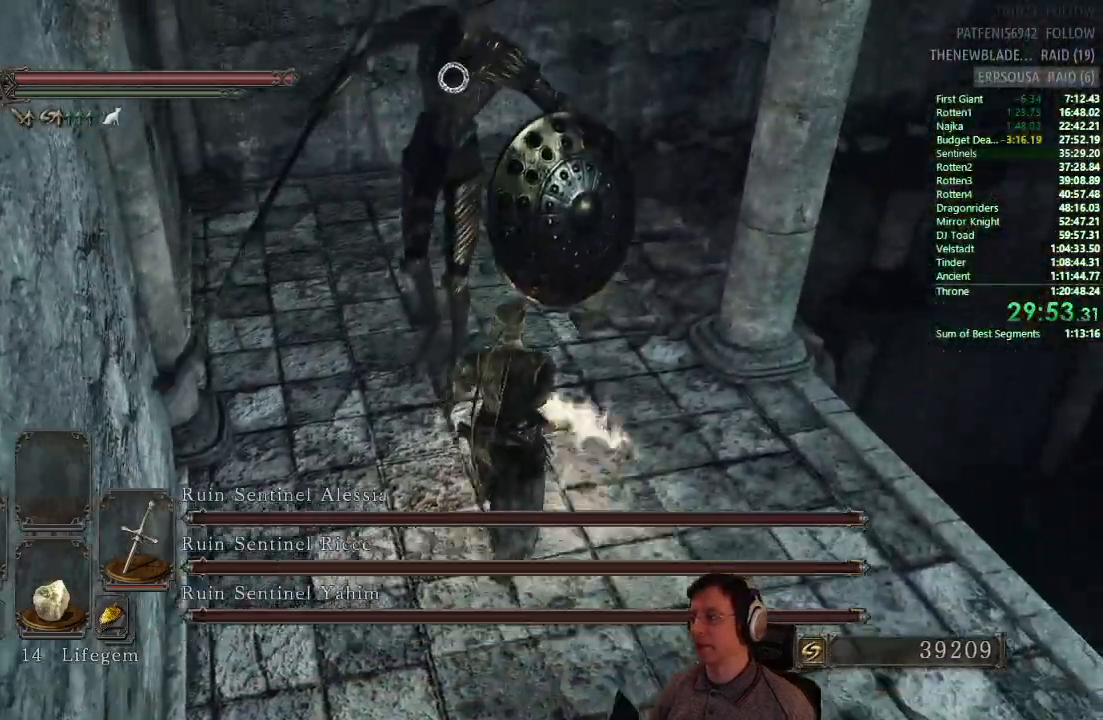
{"buttons": [], "left_stick": "up-right", "right_stick": "center", "events": []}
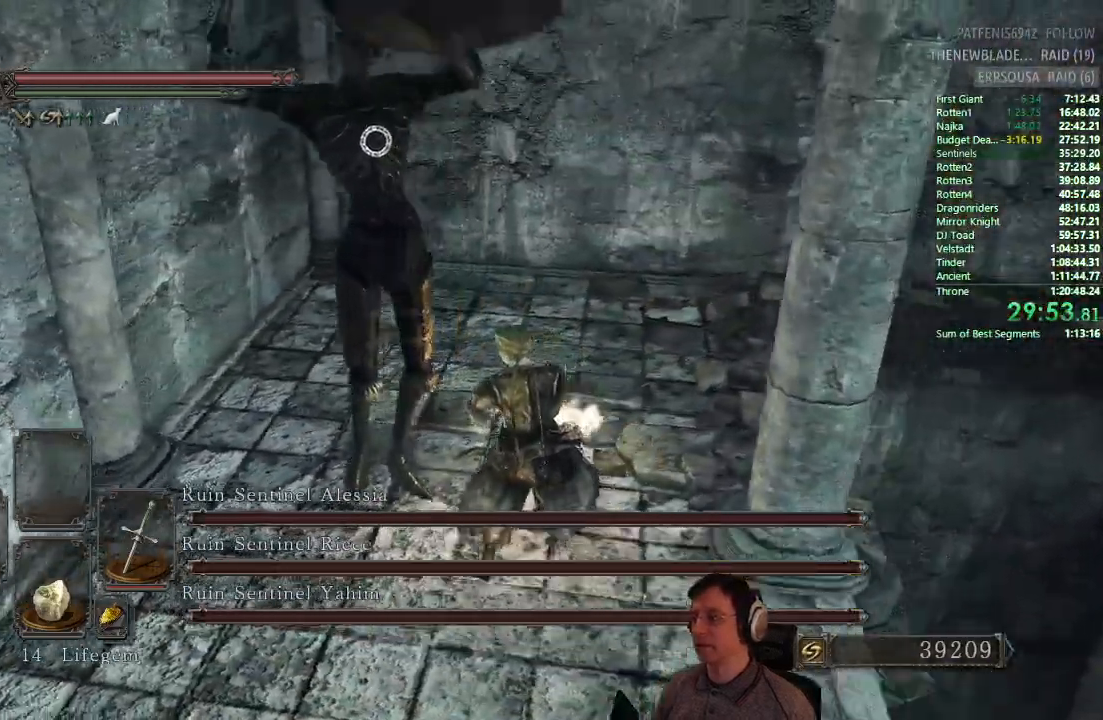
{"buttons": [], "left_stick": "up-right", "right_stick": "center", "events": []}
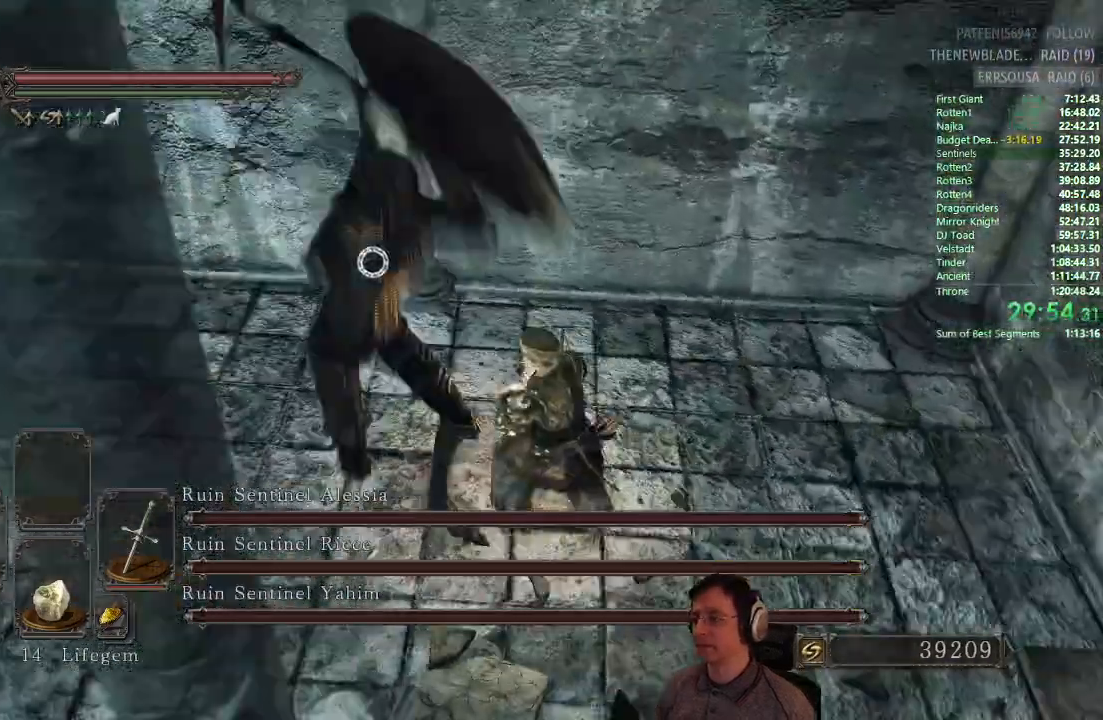
{"buttons": [], "left_stick": "up", "right_stick": "center", "events": [[300, "R1", "down"], [434, "R1", "up"], [484, "left_stick", "up"]]}
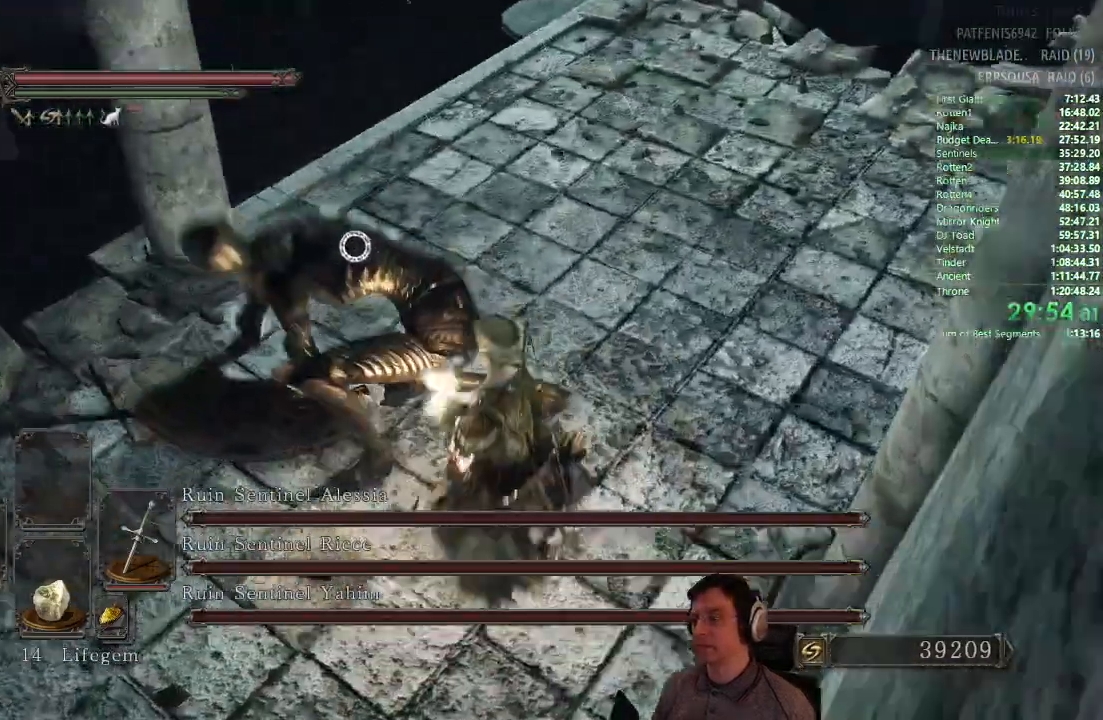
{"buttons": ["R1"], "left_stick": "center", "right_stick": "center", "events": [[383, "R1", "down"], [383, "left_stick", "center"]]}